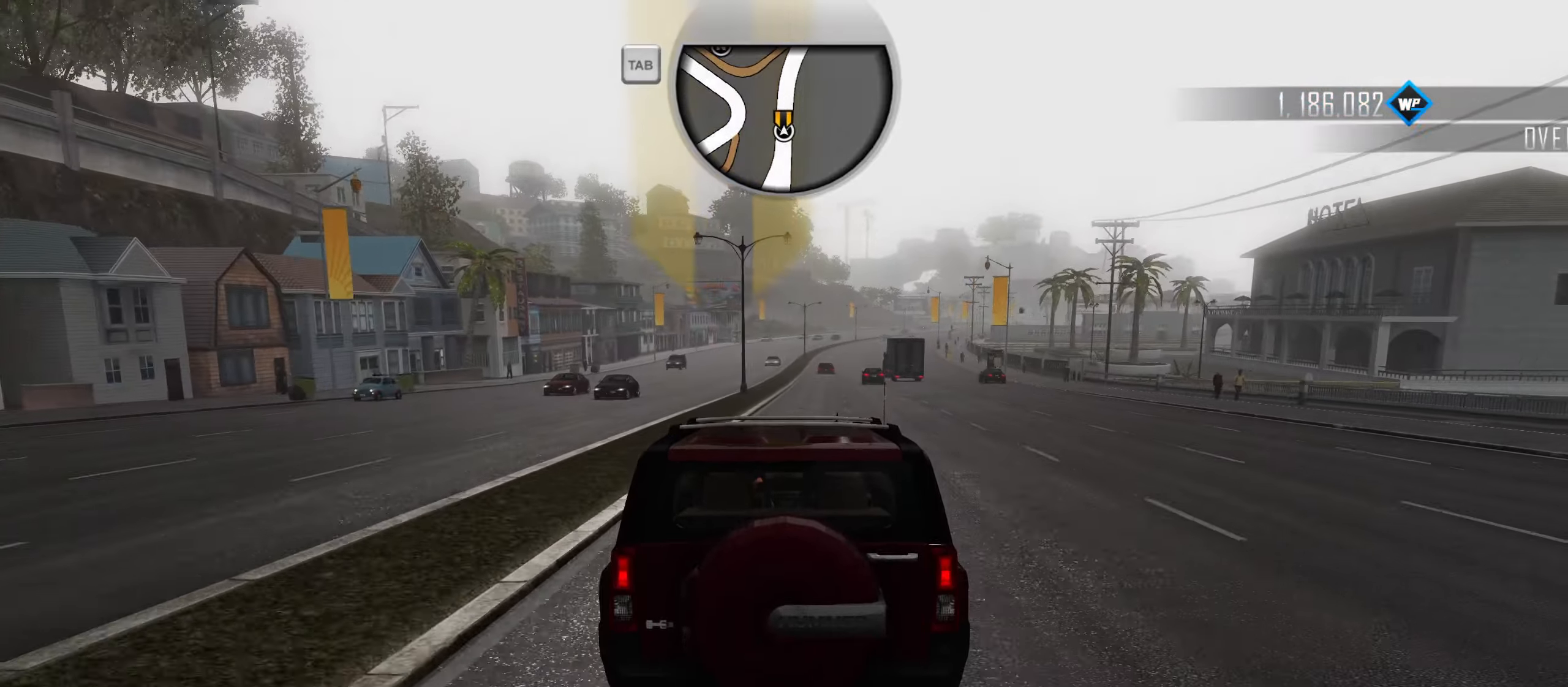
Gameplay with keyboard; each line is a JSON object with the keys held at the frame after it. "events" lists presses ("down") and releases ("up") of "1", "2", "3", "4", "5", "6", "7", "8", "9", "a", "alt", "b", "c", "caps_lock", "ctrl", "d", "down", "e", "escape", "f", "f4", "f6", "f9", "left", "q", "r", "return", "right", "s", "shift", "space", "super", "tab", "tilde", "up", "w", "x" and "z" between this image and that frame as [ms after this image, input, new state], when the widget could be followed in between. No other keys are recorded. Mouse input is not recorded.
{"keys": [], "events": [[483, "w", "up"]]}
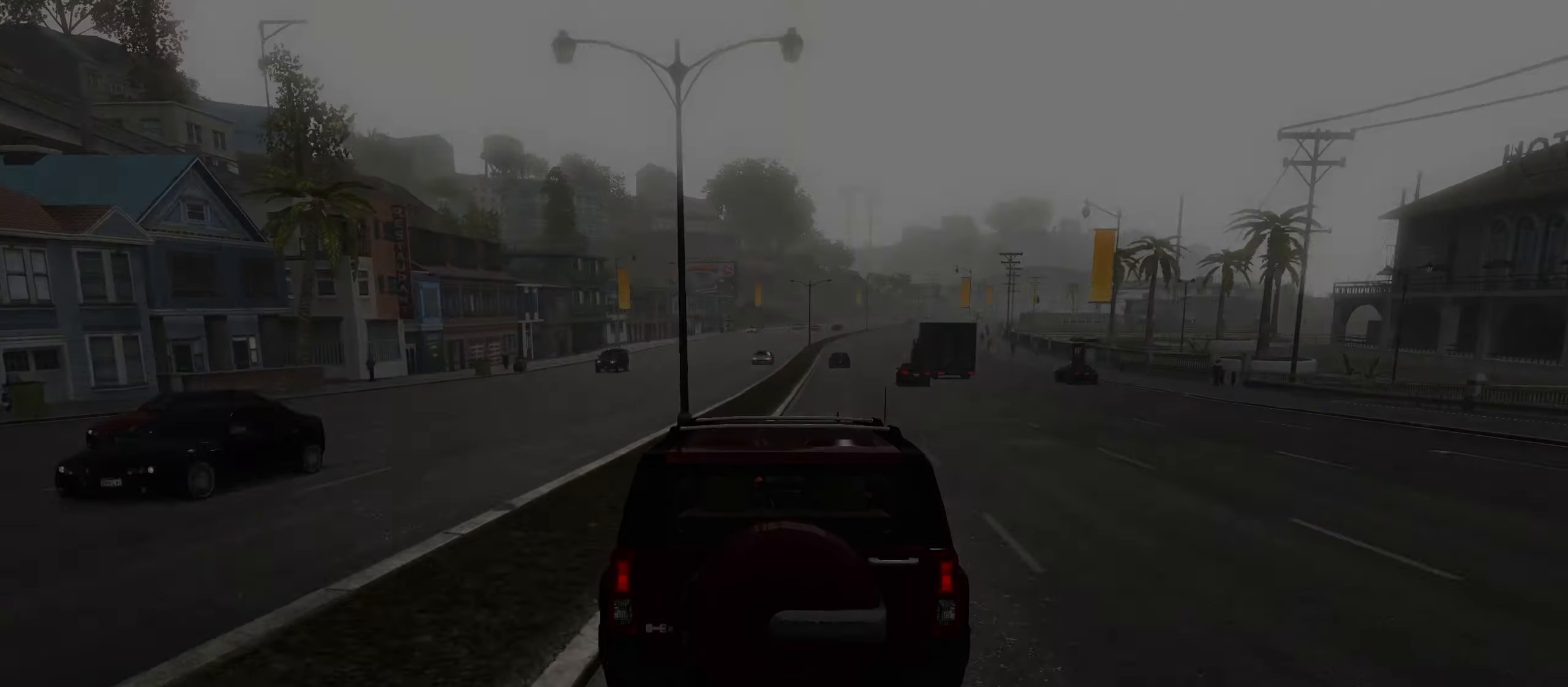
{"keys": [], "events": []}
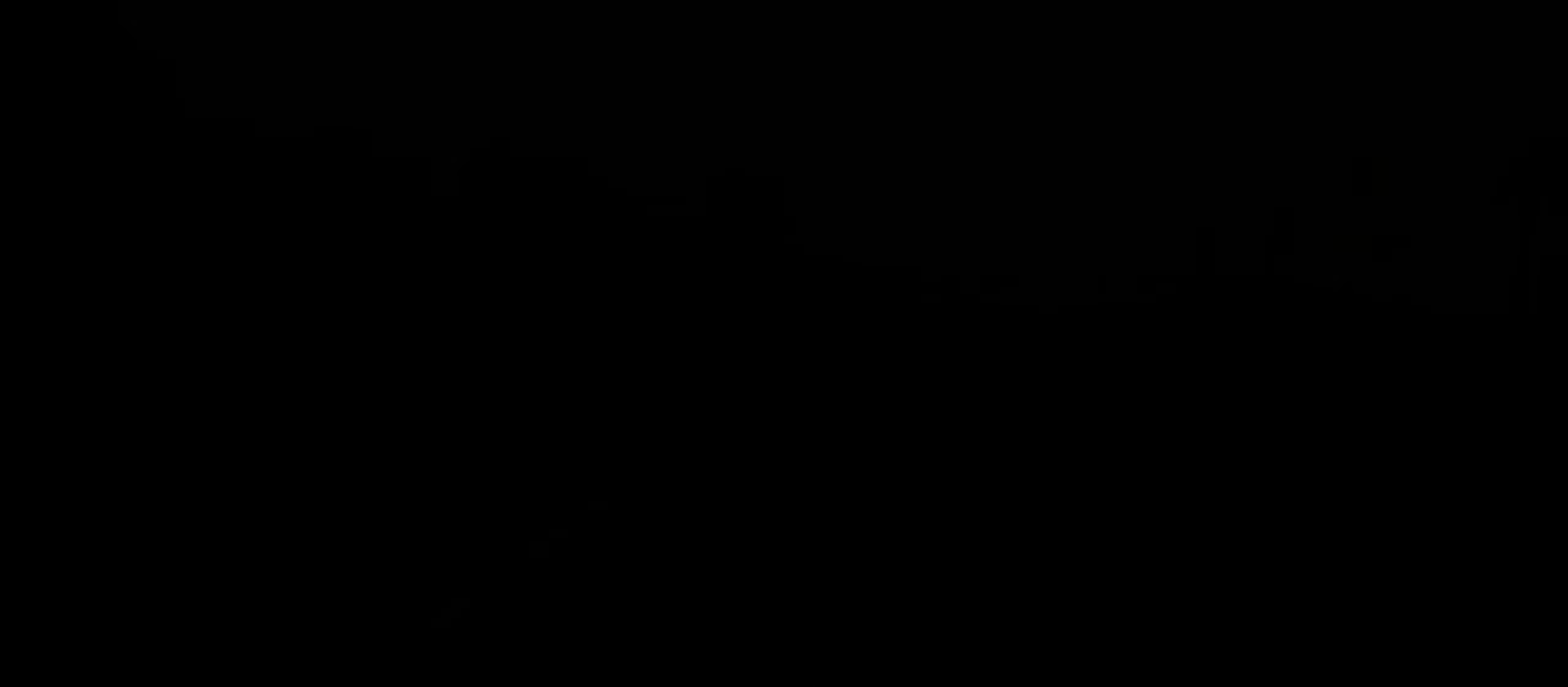
{"keys": [], "events": []}
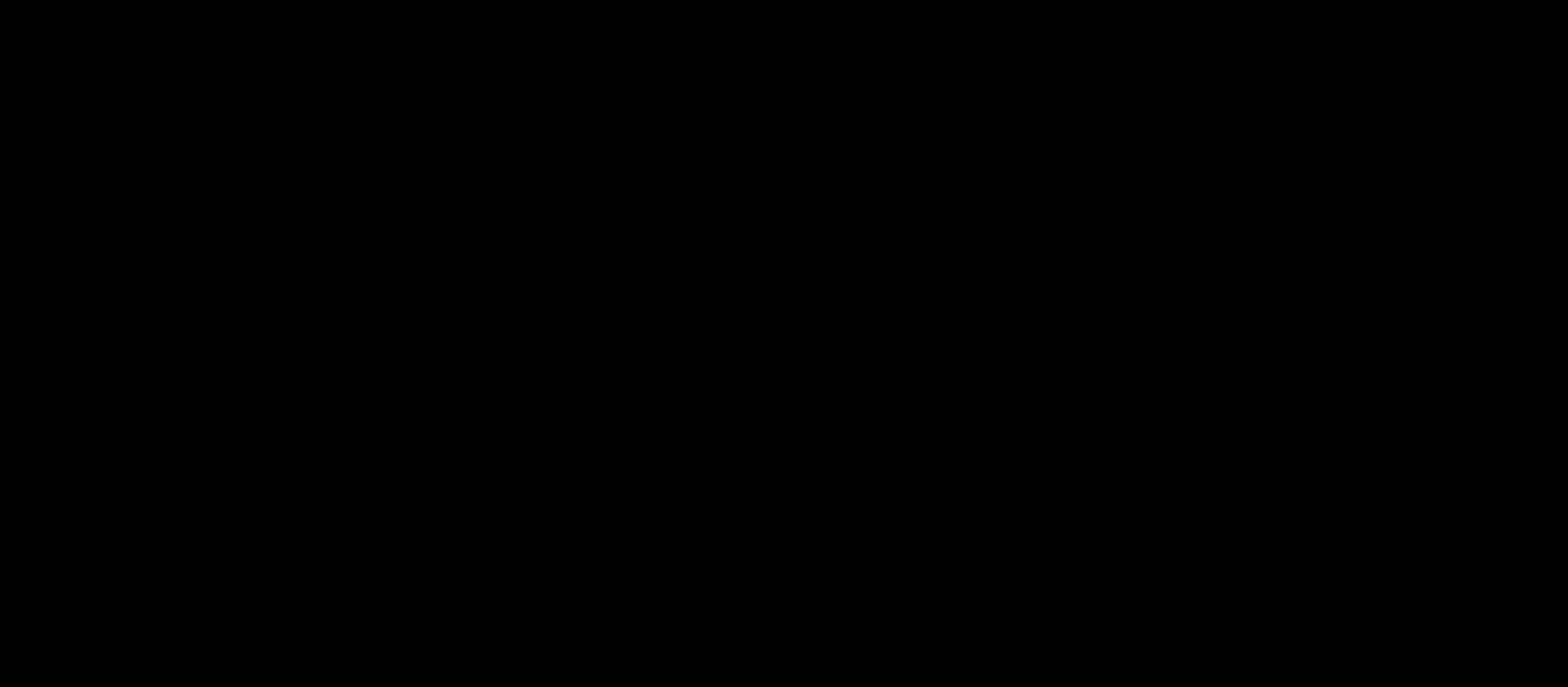
{"keys": ["return"], "events": [[50, "return", "down"], [100, "return", "up"], [200, "return", "down"], [250, "return", "up"], [284, "return", "down"], [334, "return", "up"], [384, "return", "down"], [434, "return", "up"], [484, "return", "down"]]}
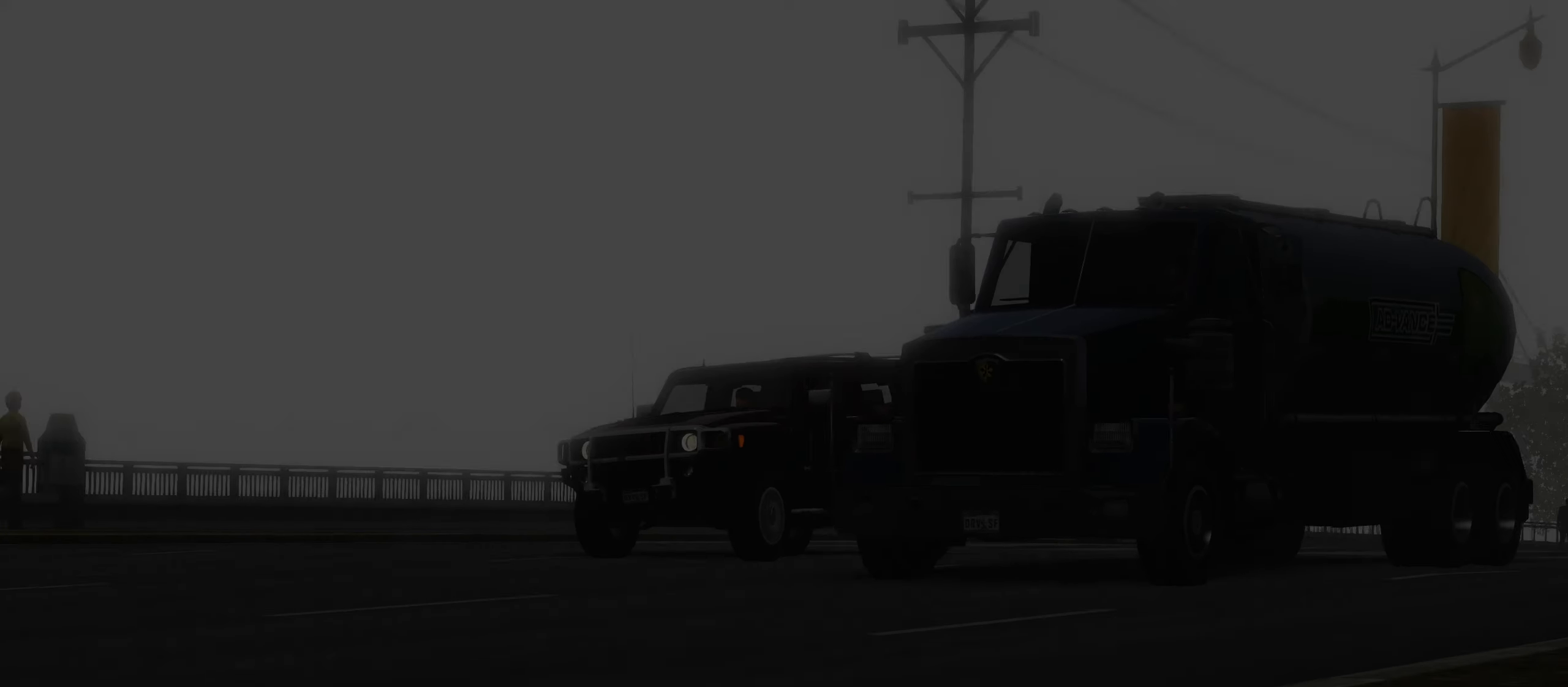
{"keys": ["return"], "events": [[34, "return", "up"], [67, "return", "down"], [117, "return", "up"], [167, "return", "down"], [217, "return", "up"], [267, "return", "down"], [300, "return", "up"], [350, "return", "down"], [400, "return", "up"], [500, "return", "down"]]}
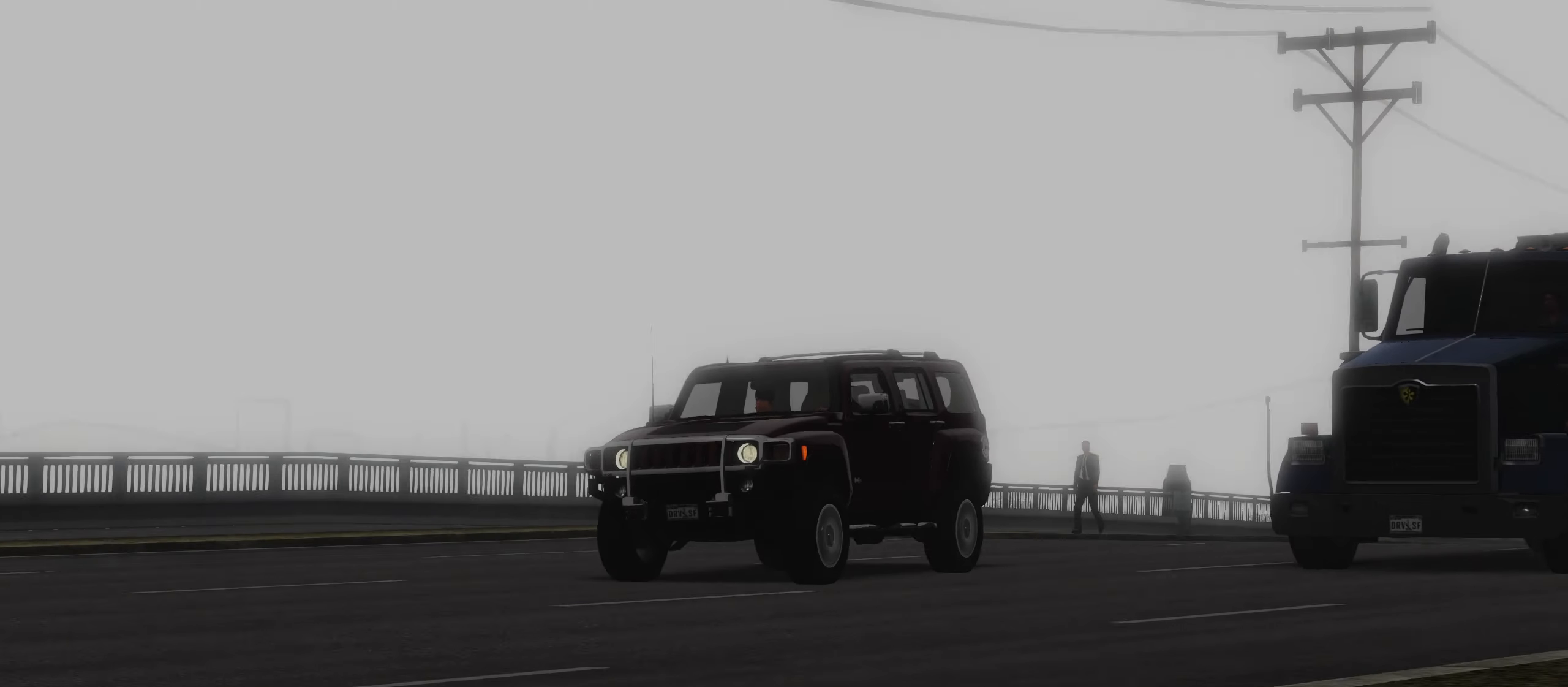
{"keys": ["return"], "events": [[84, "return", "up"], [134, "return", "down"], [184, "return", "up"], [234, "return", "down"], [267, "return", "up"], [317, "return", "down"], [367, "return", "up"], [467, "return", "down"]]}
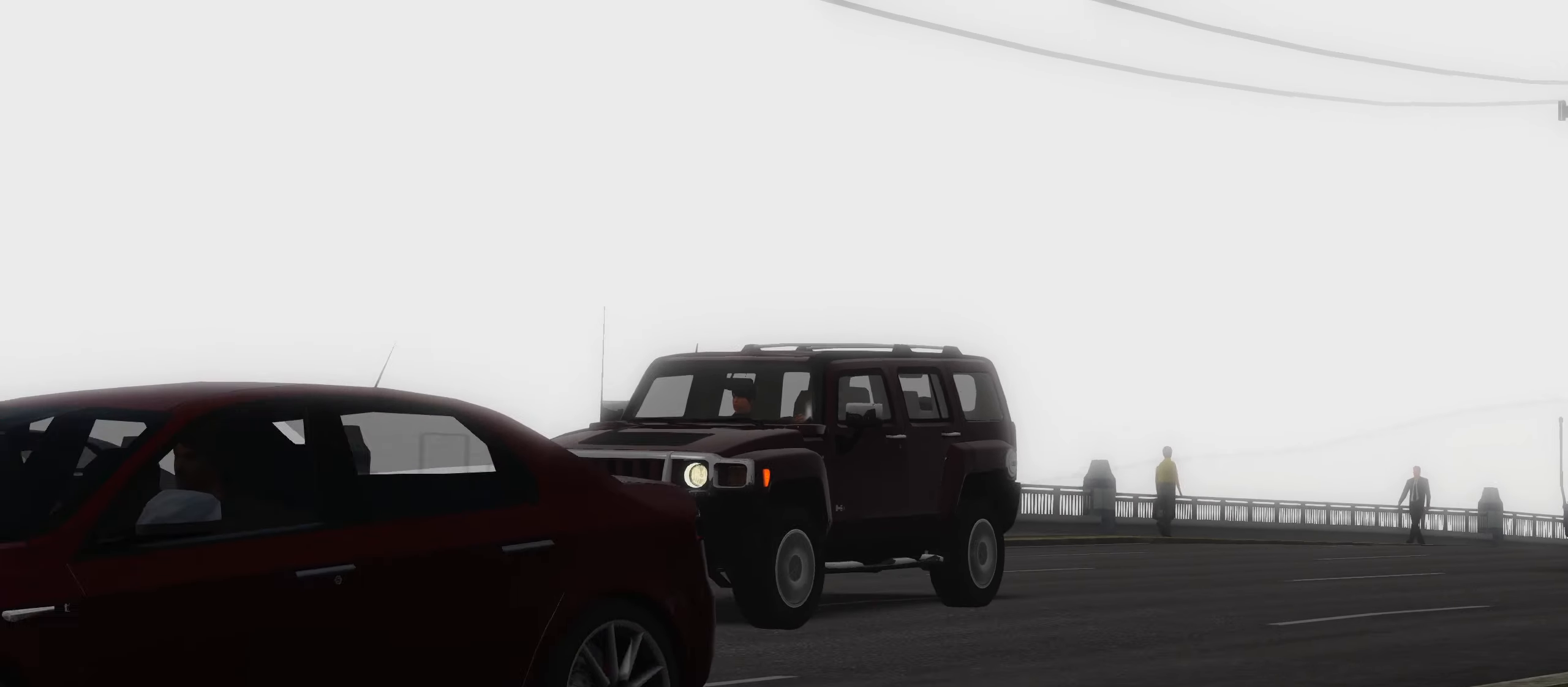
{"keys": [], "events": [[50, "return", "up"], [150, "return", "down"], [200, "return", "up"], [250, "return", "down"], [384, "return", "up"]]}
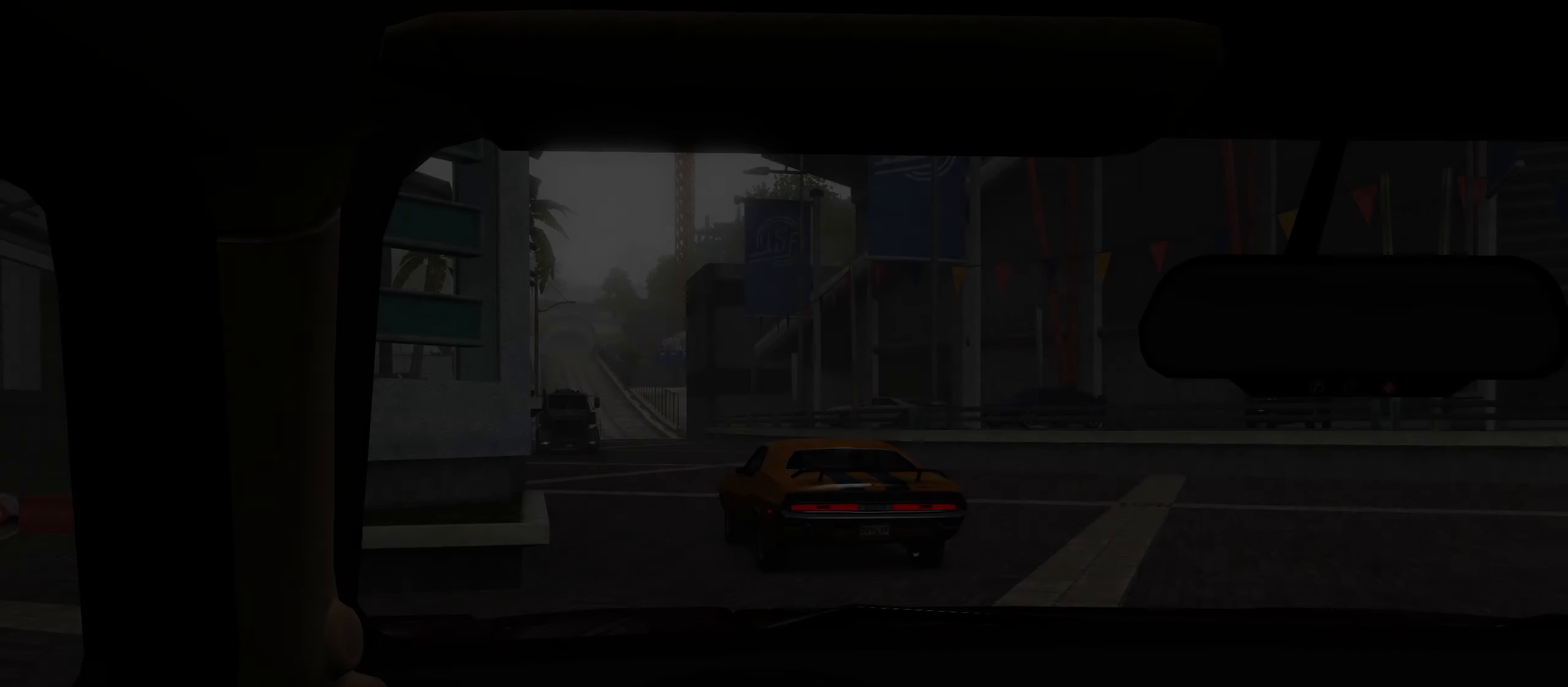
{"keys": ["w"], "events": [[500, "w", "down"]]}
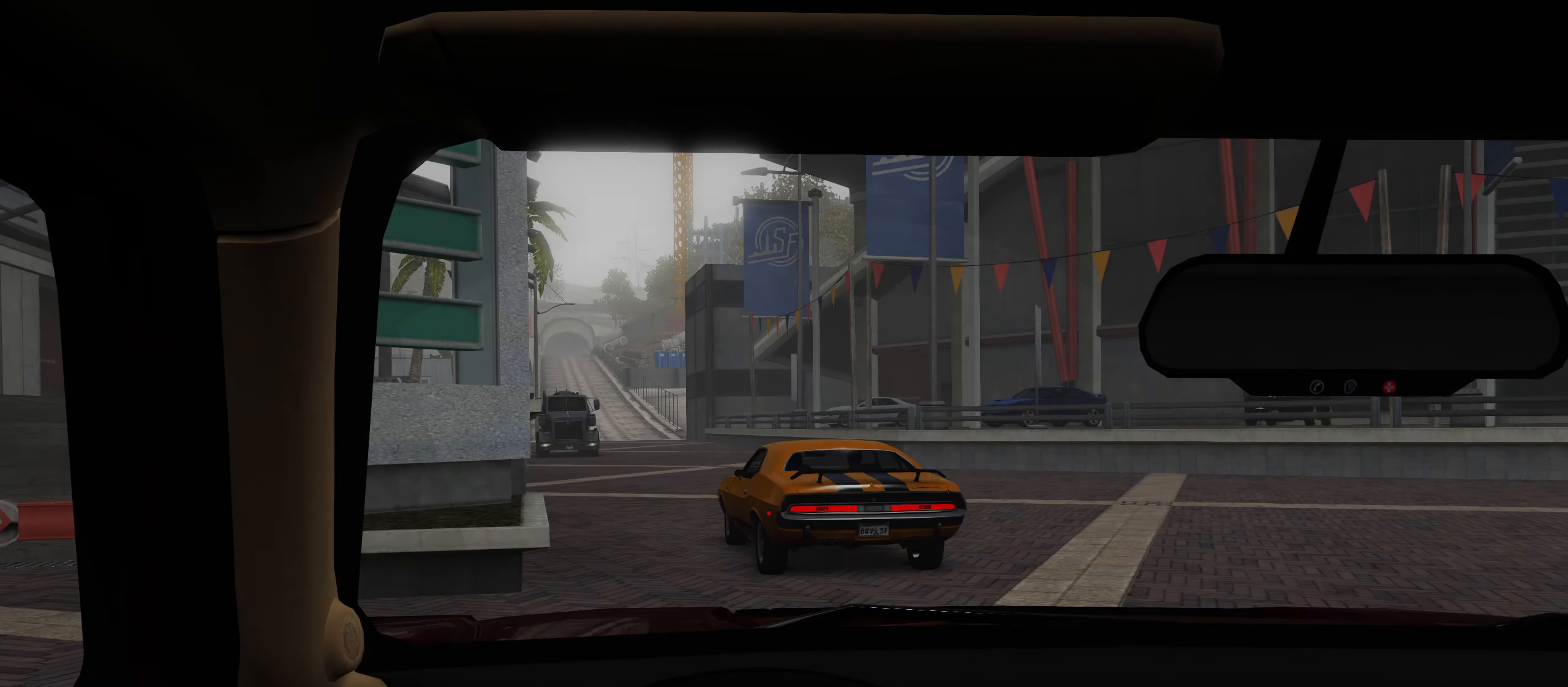
{"keys": ["w"], "events": []}
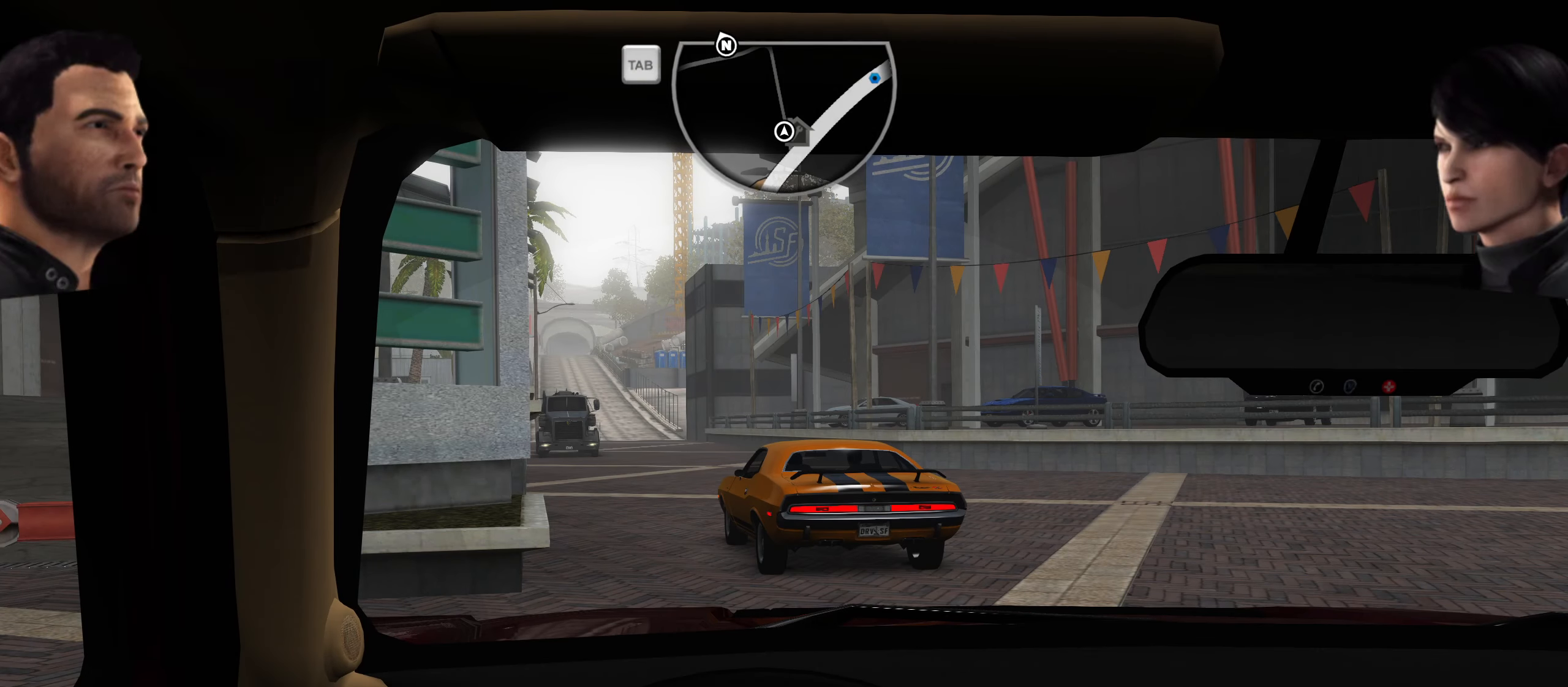
{"keys": ["w"], "events": []}
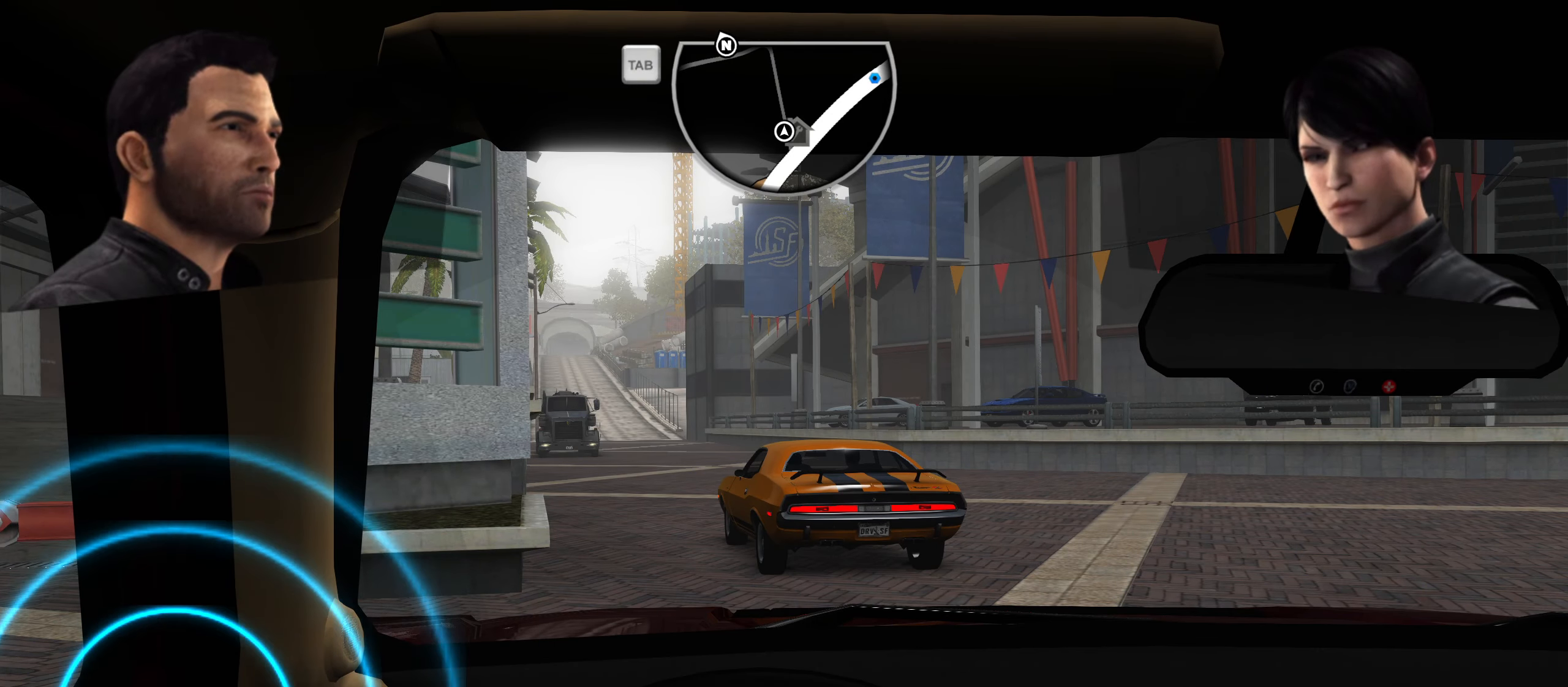
{"keys": ["w"], "events": []}
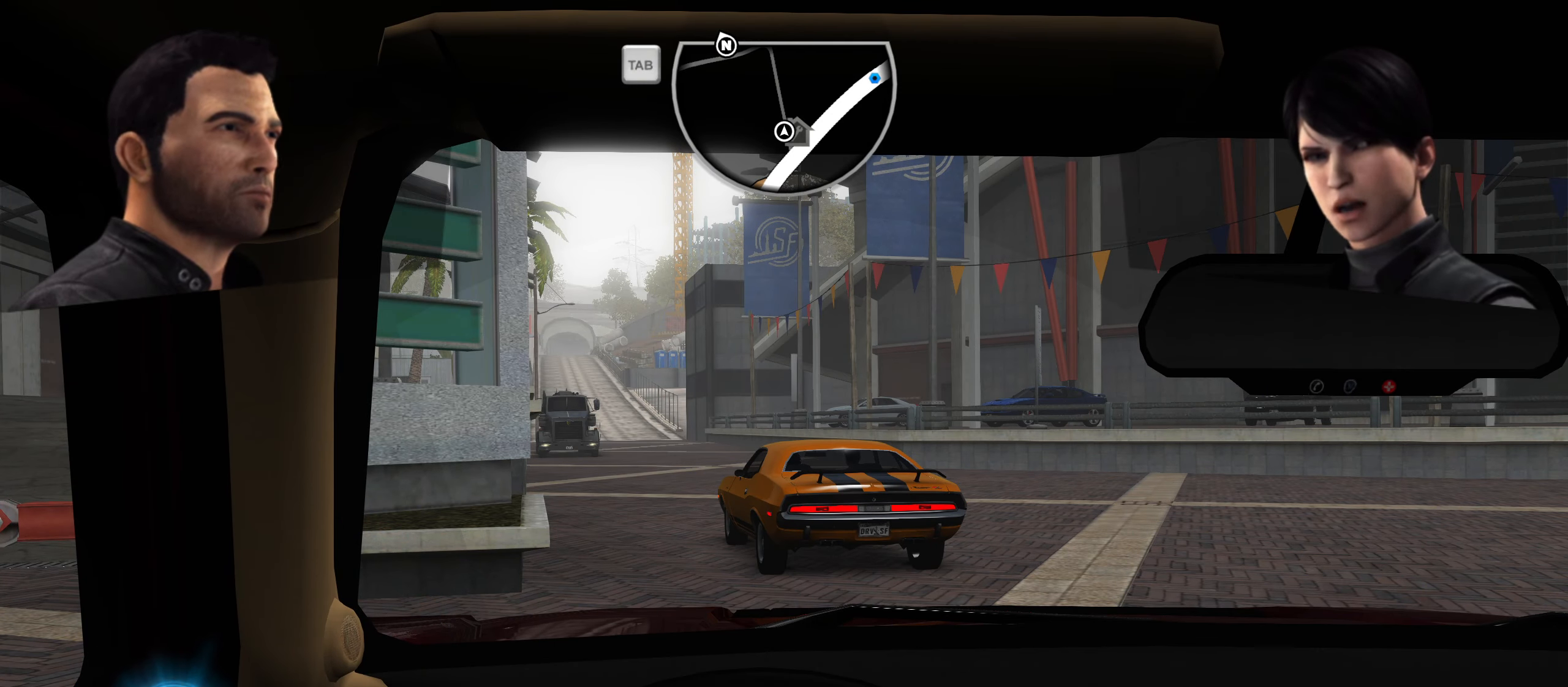
{"keys": ["w"], "events": []}
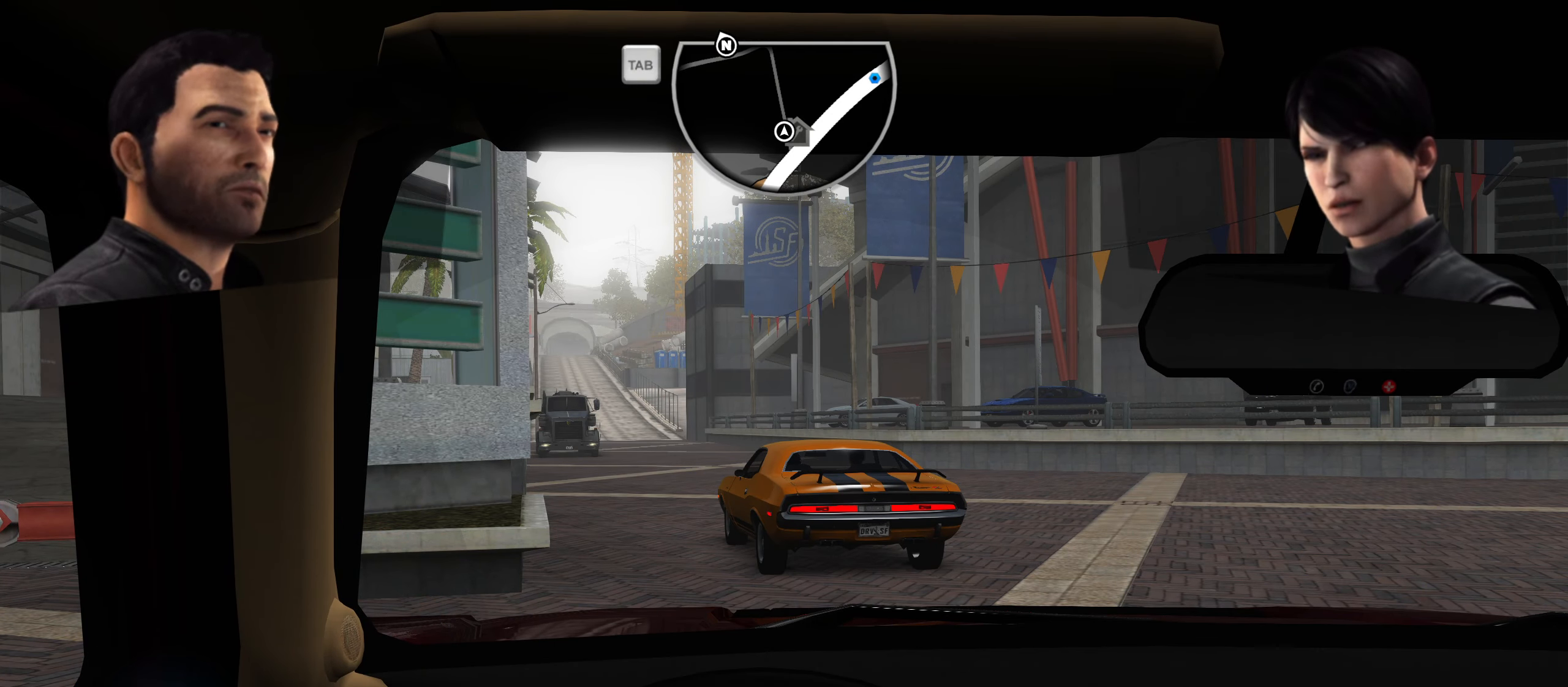
{"keys": ["w"], "events": []}
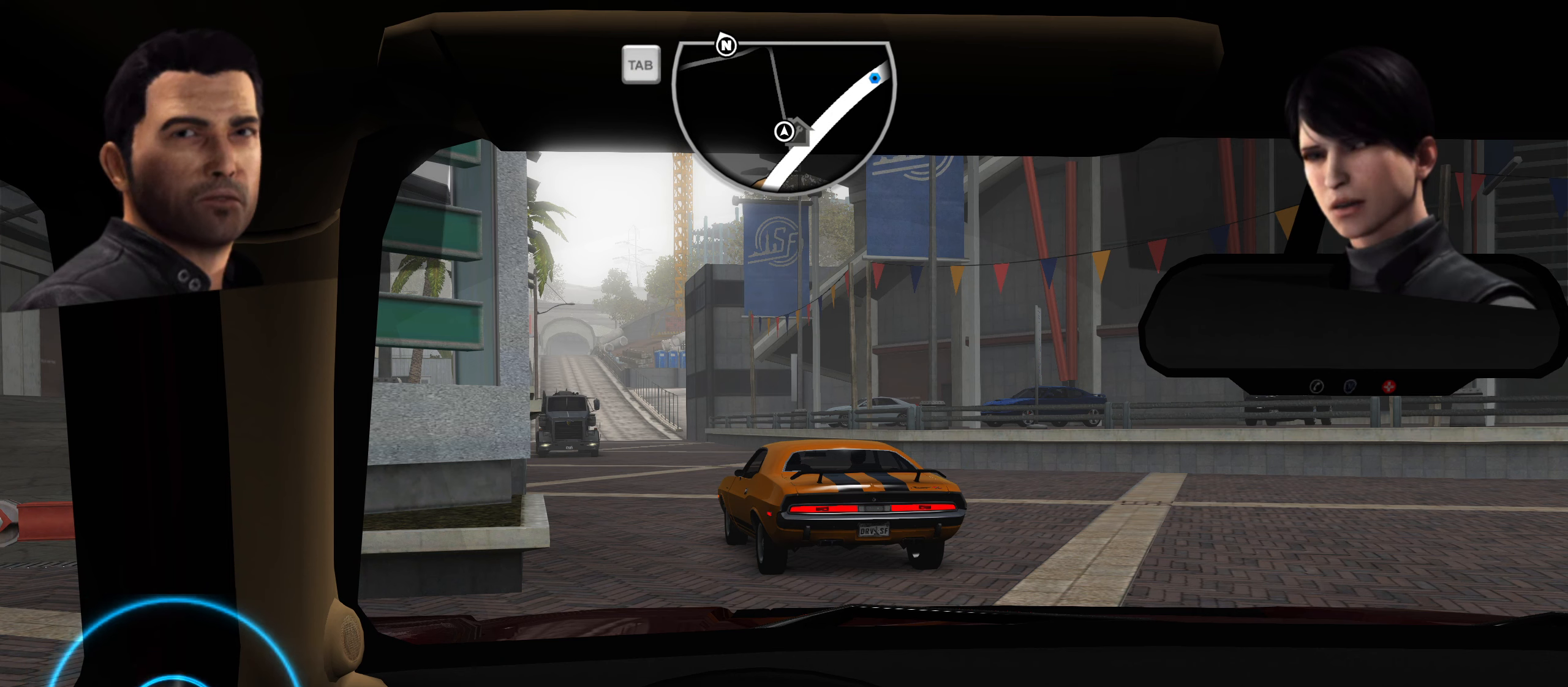
{"keys": ["w"], "events": []}
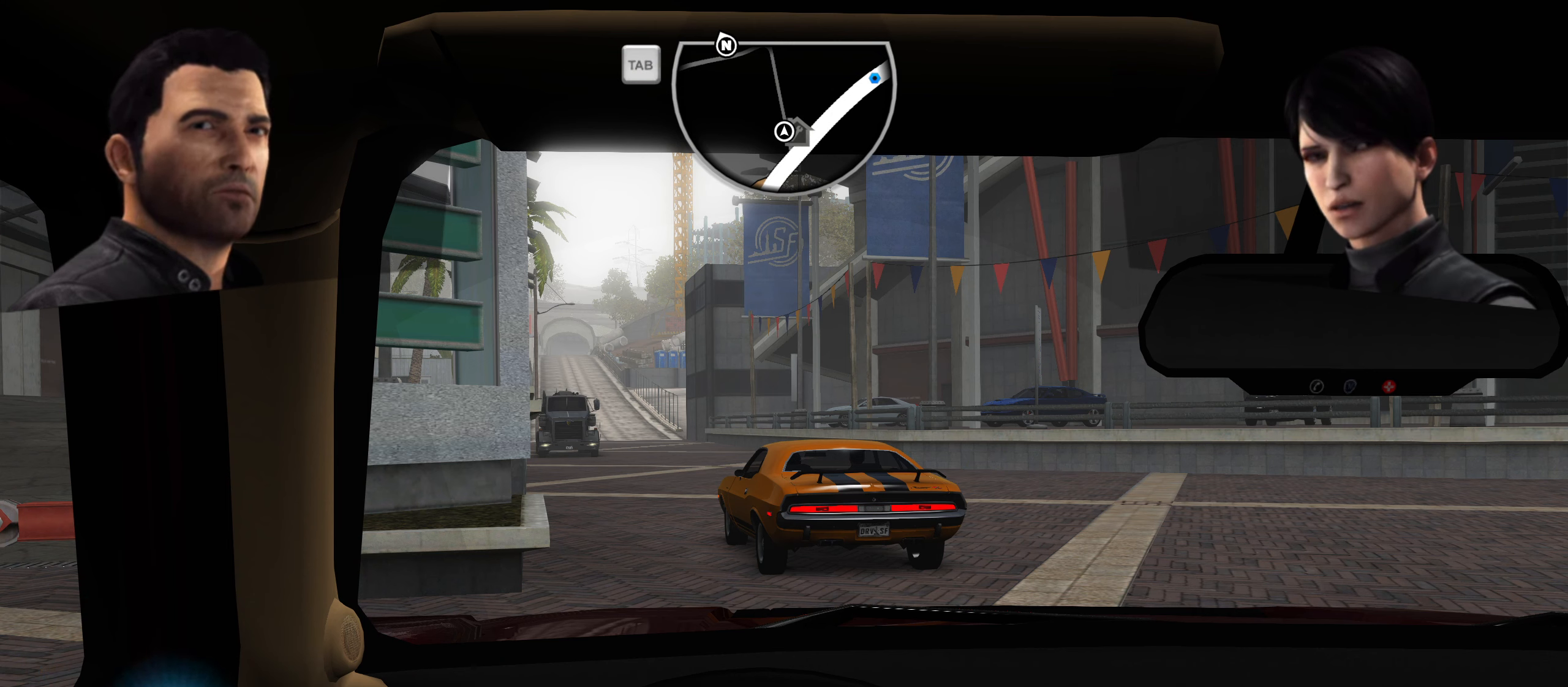
{"keys": ["w"], "events": []}
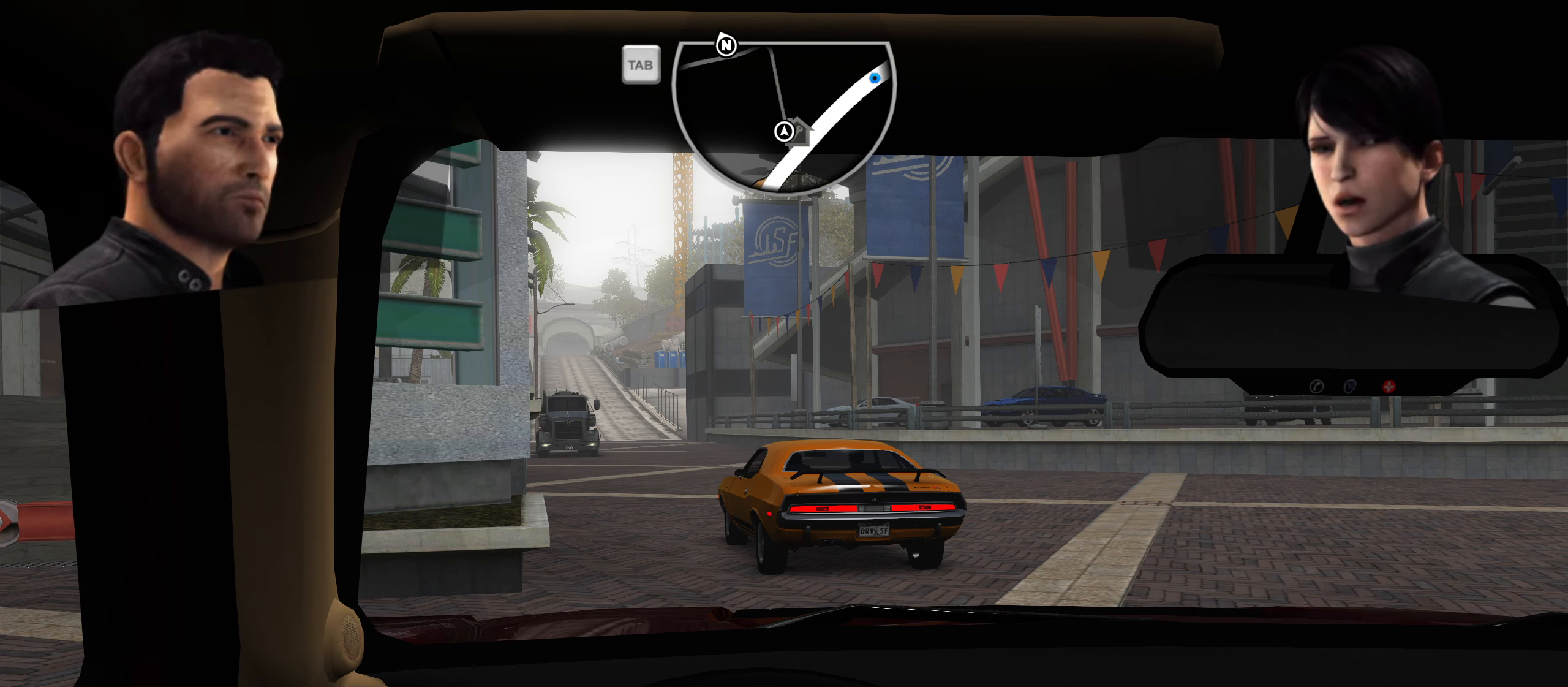
{"keys": ["w"], "events": []}
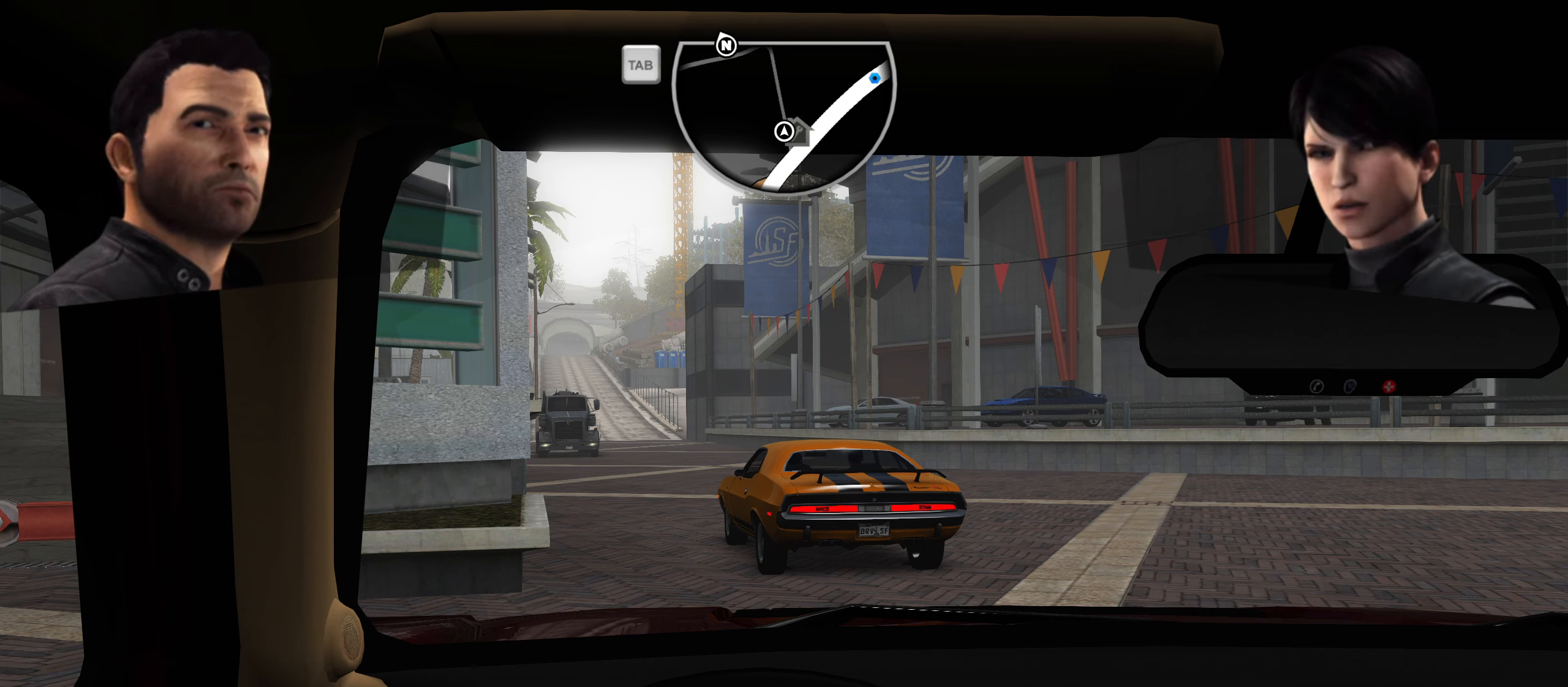
{"keys": ["w"], "events": []}
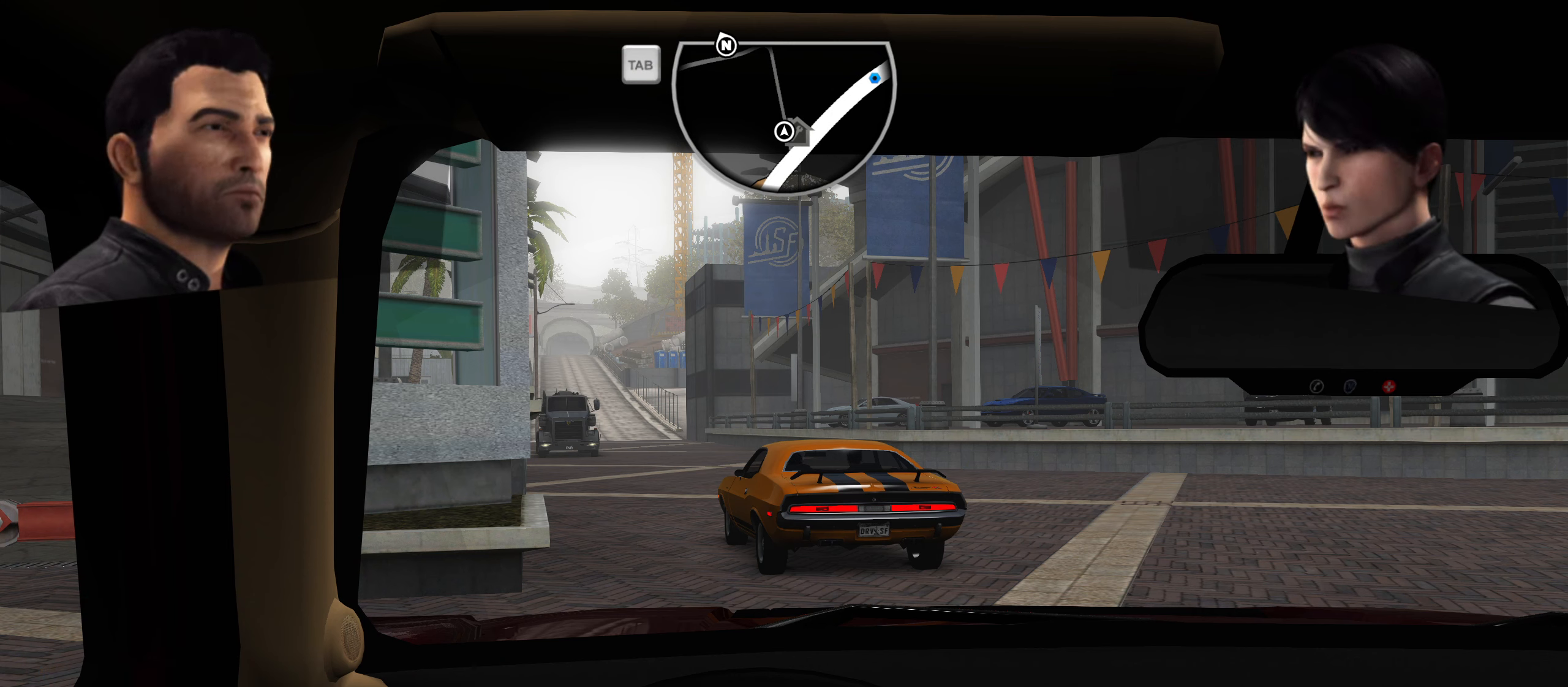
{"keys": ["w"], "events": []}
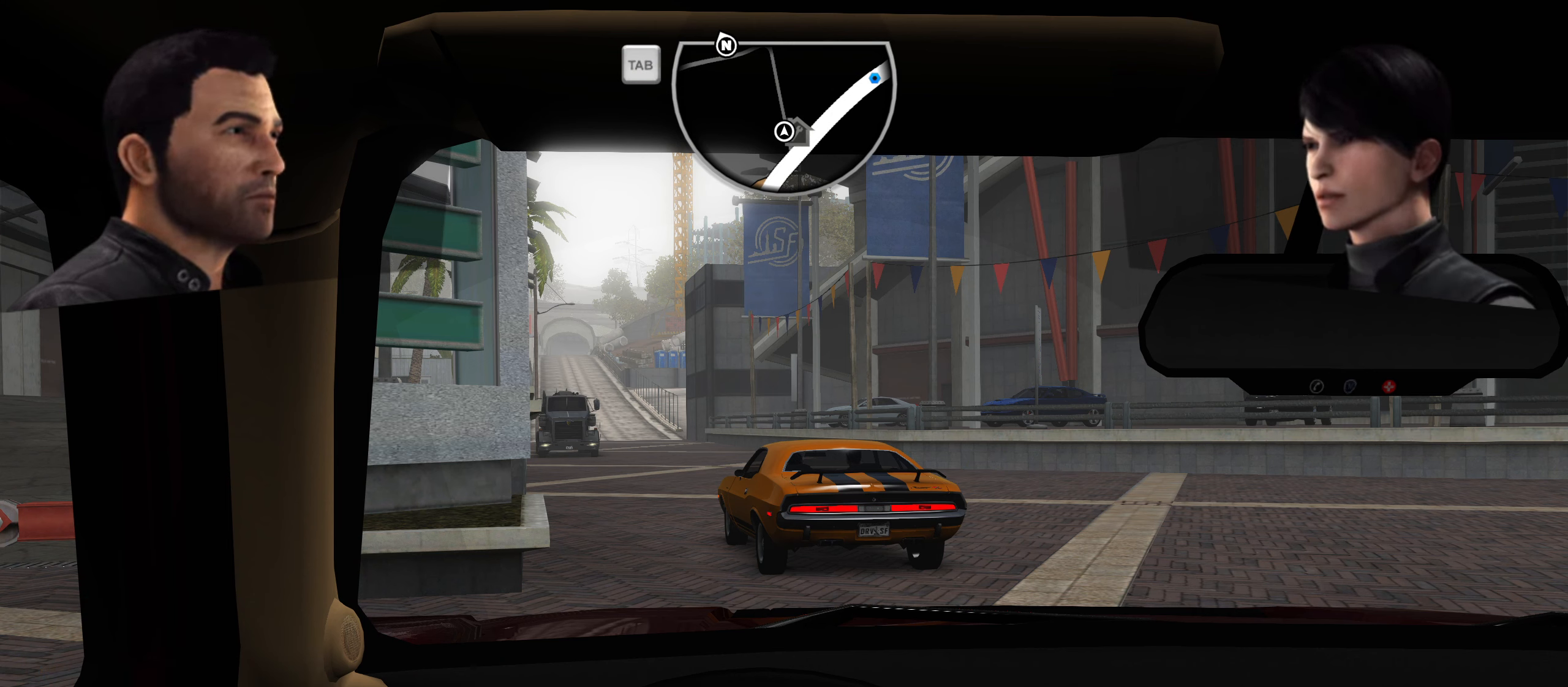
{"keys": ["w"], "events": []}
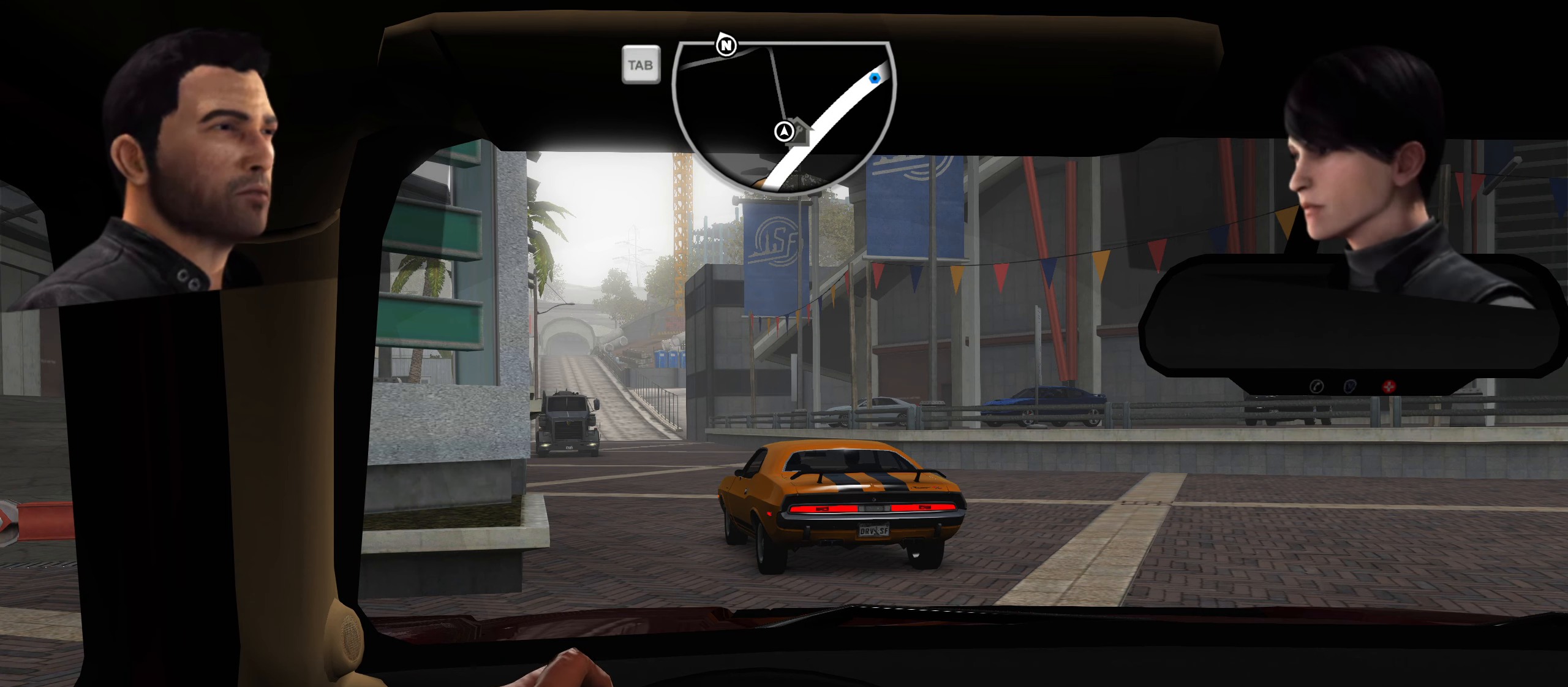
{"keys": ["w"], "events": []}
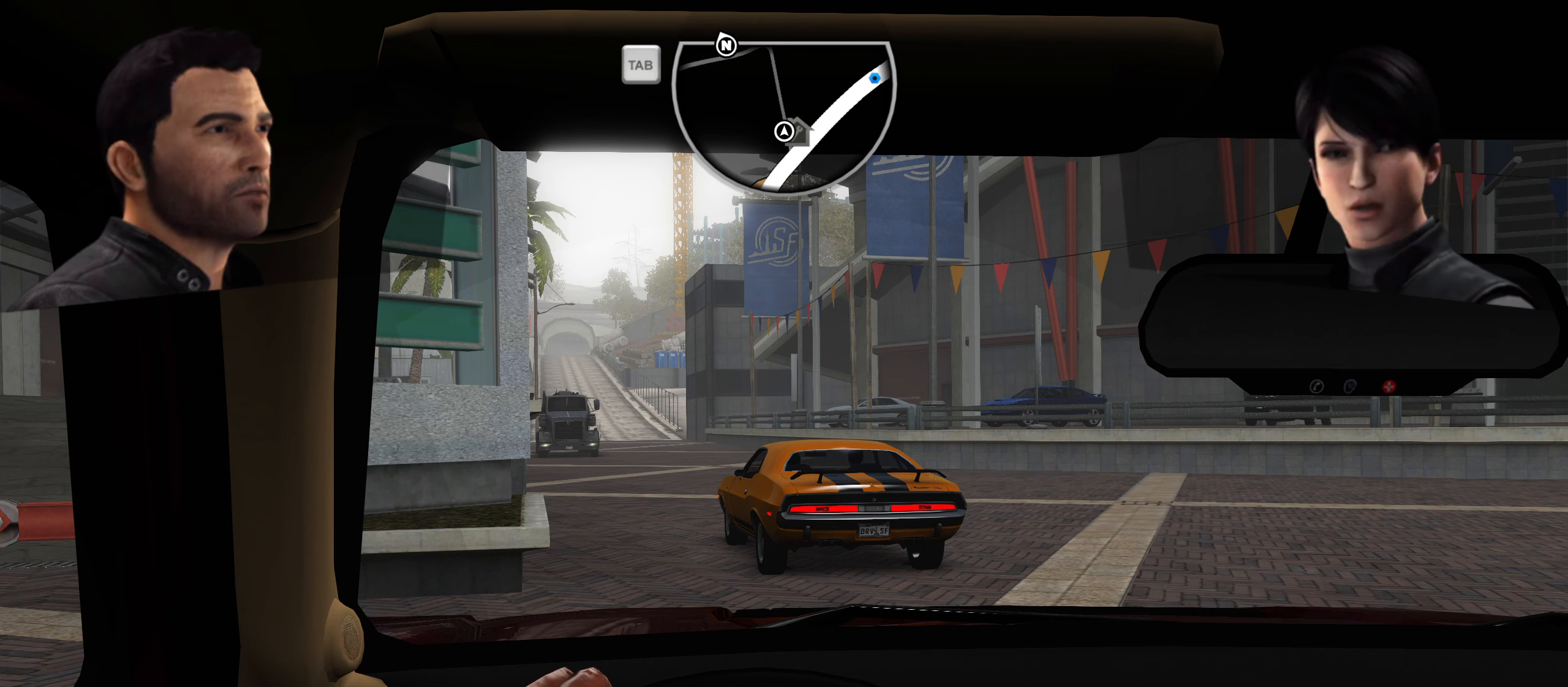
{"keys": ["w"], "events": []}
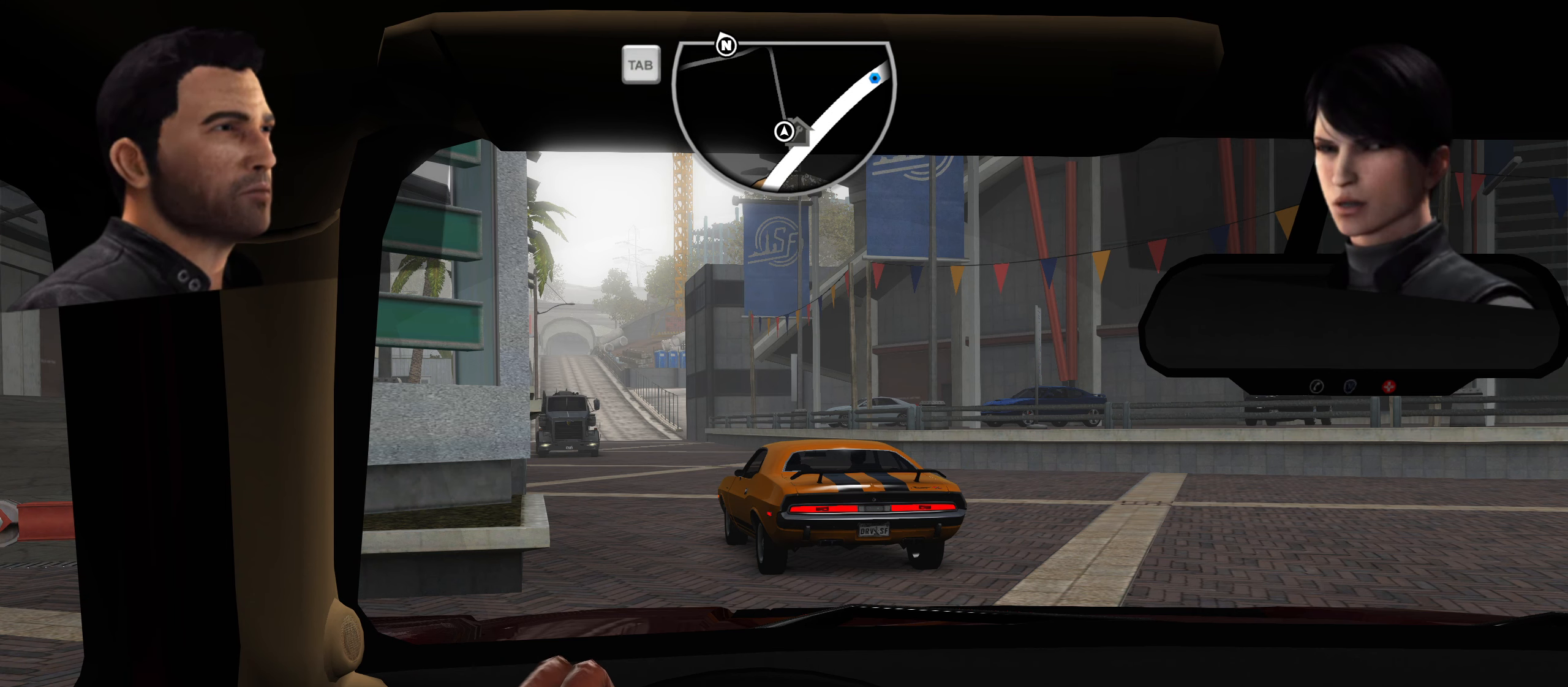
{"keys": ["w"], "events": []}
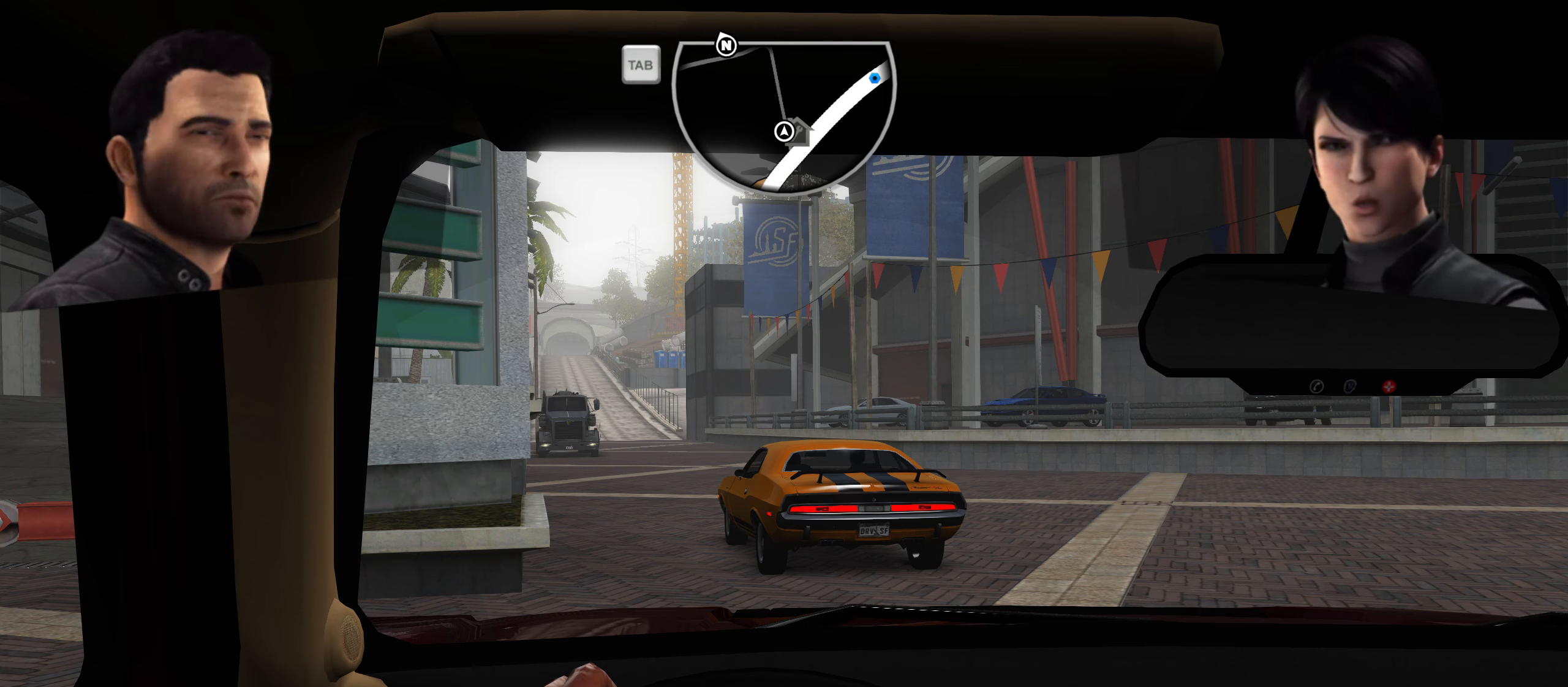
{"keys": ["w"], "events": []}
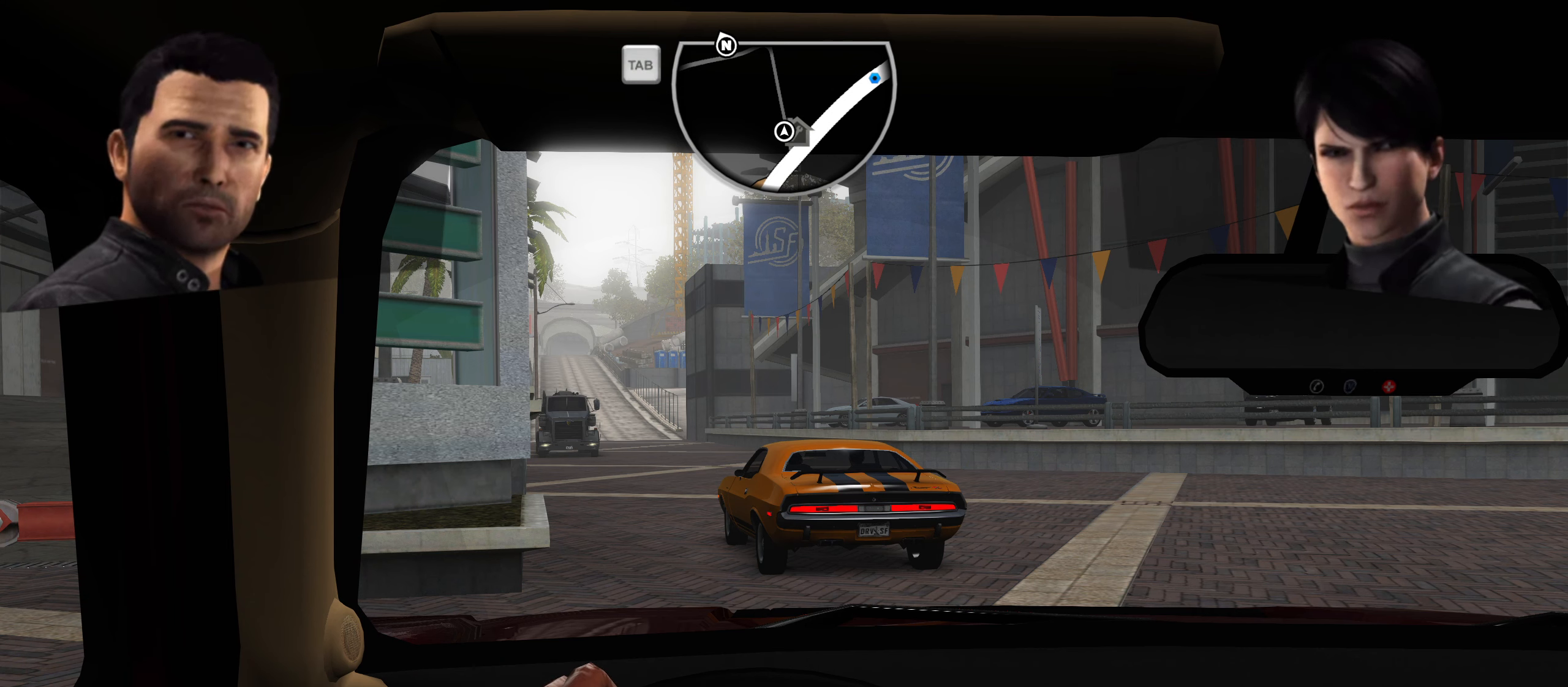
{"keys": ["w"], "events": []}
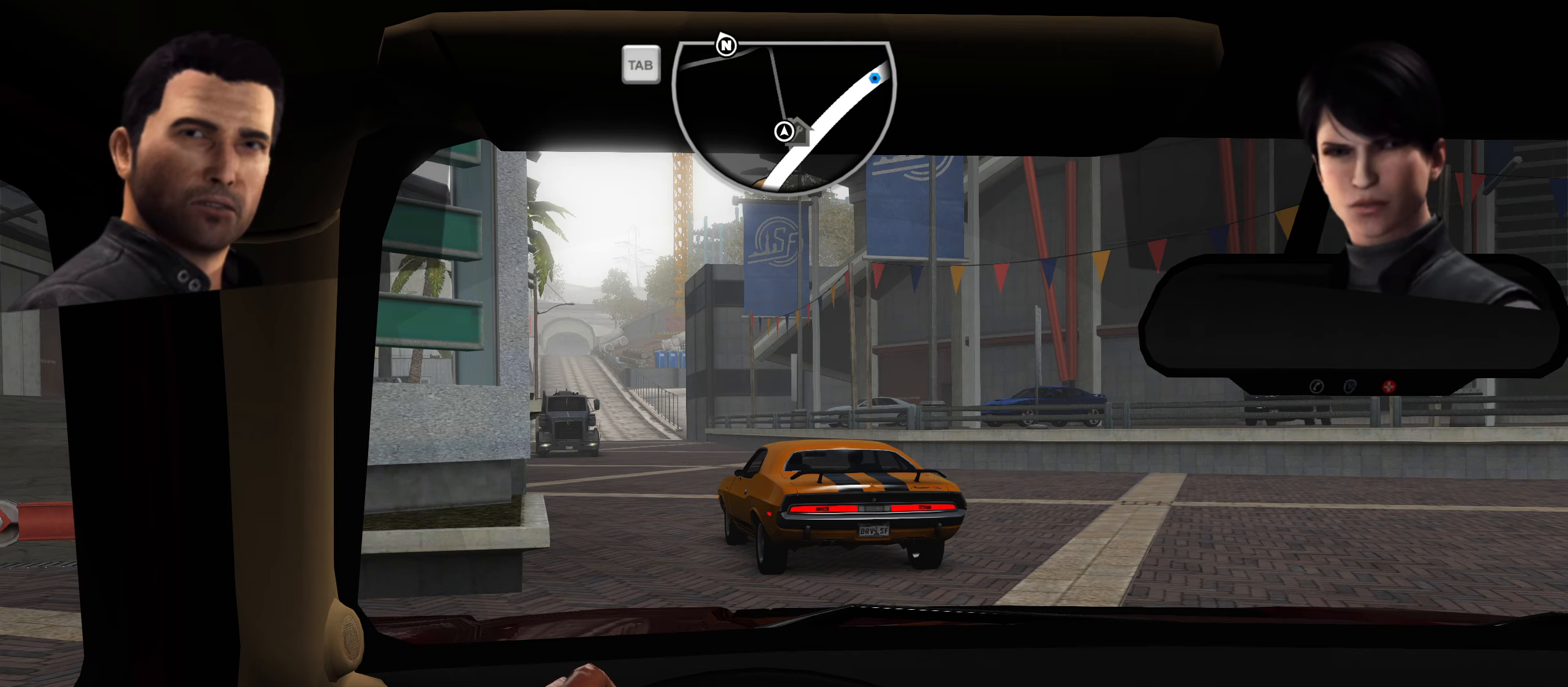
{"keys": ["w"], "events": []}
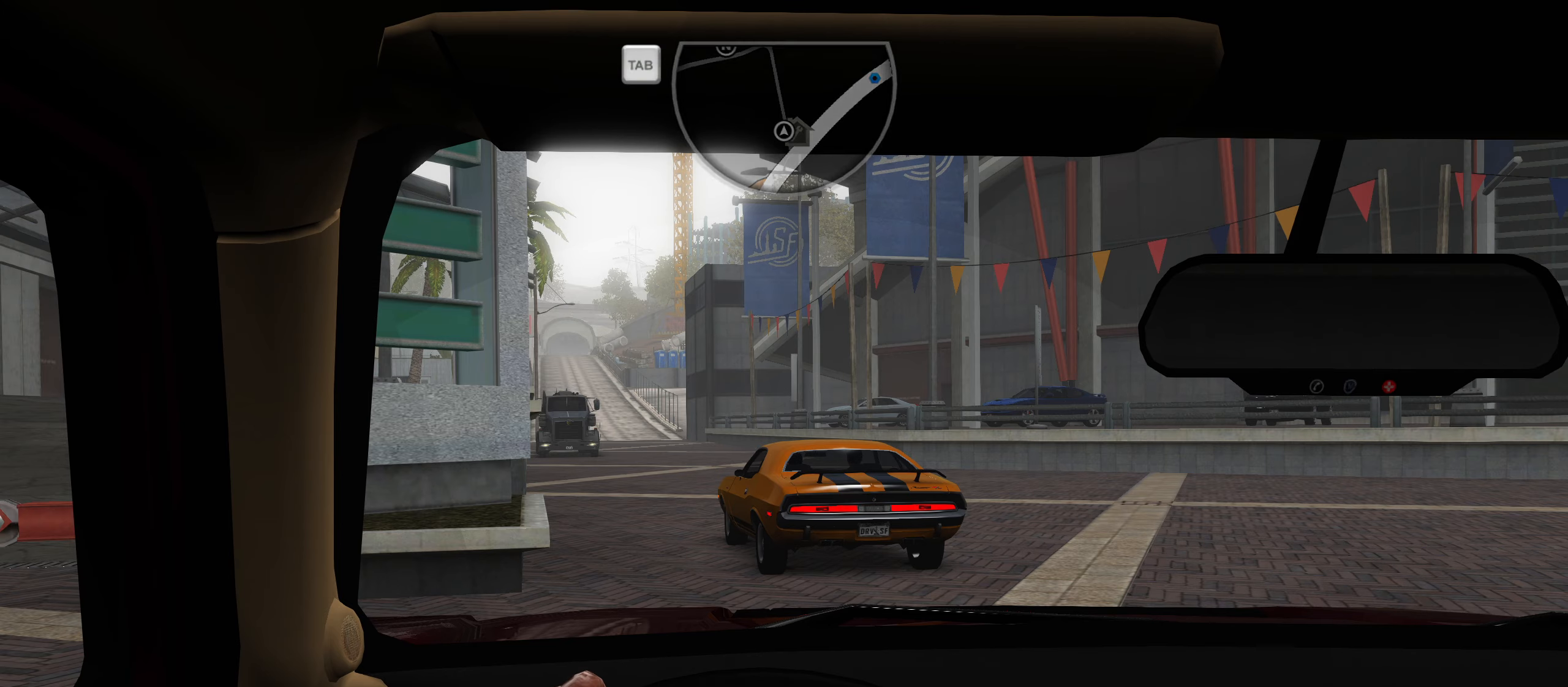
{"keys": ["w"], "events": []}
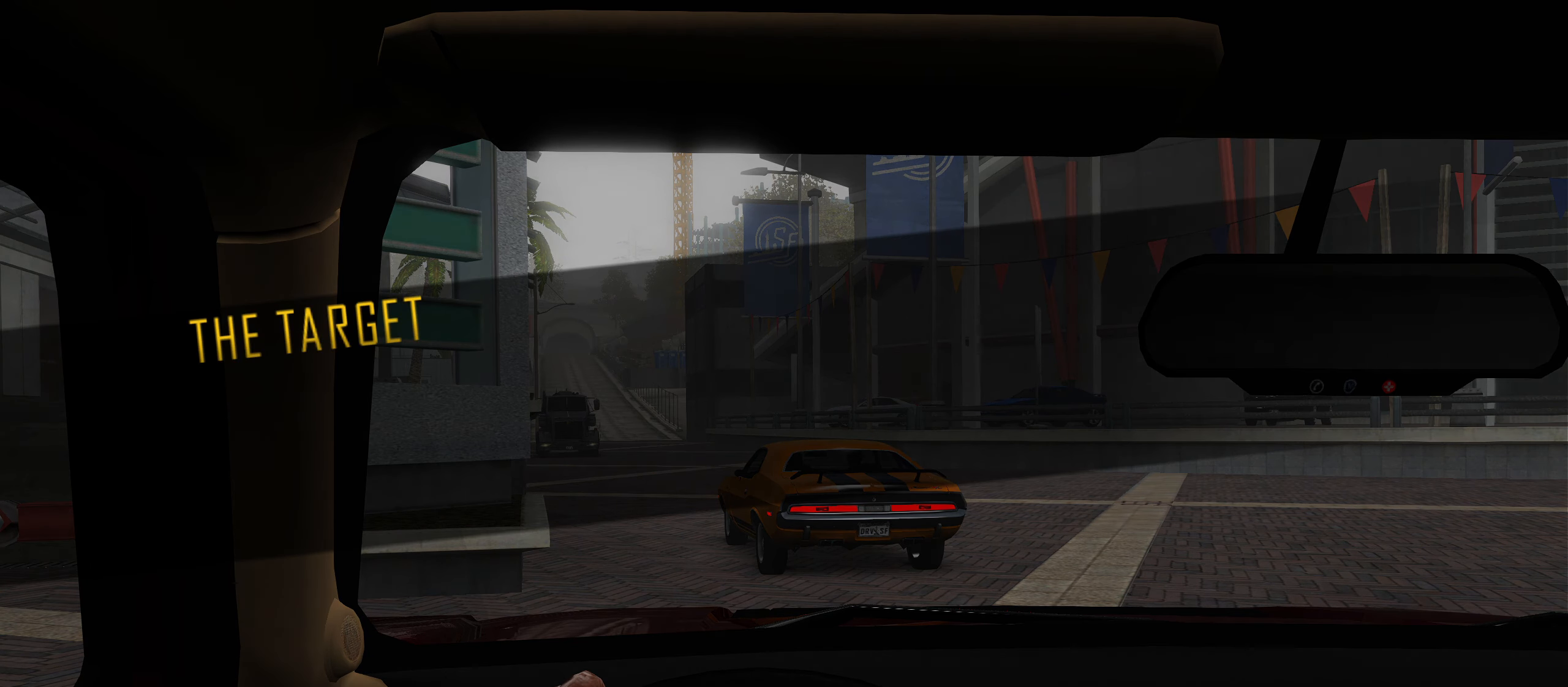
{"keys": ["w"], "events": []}
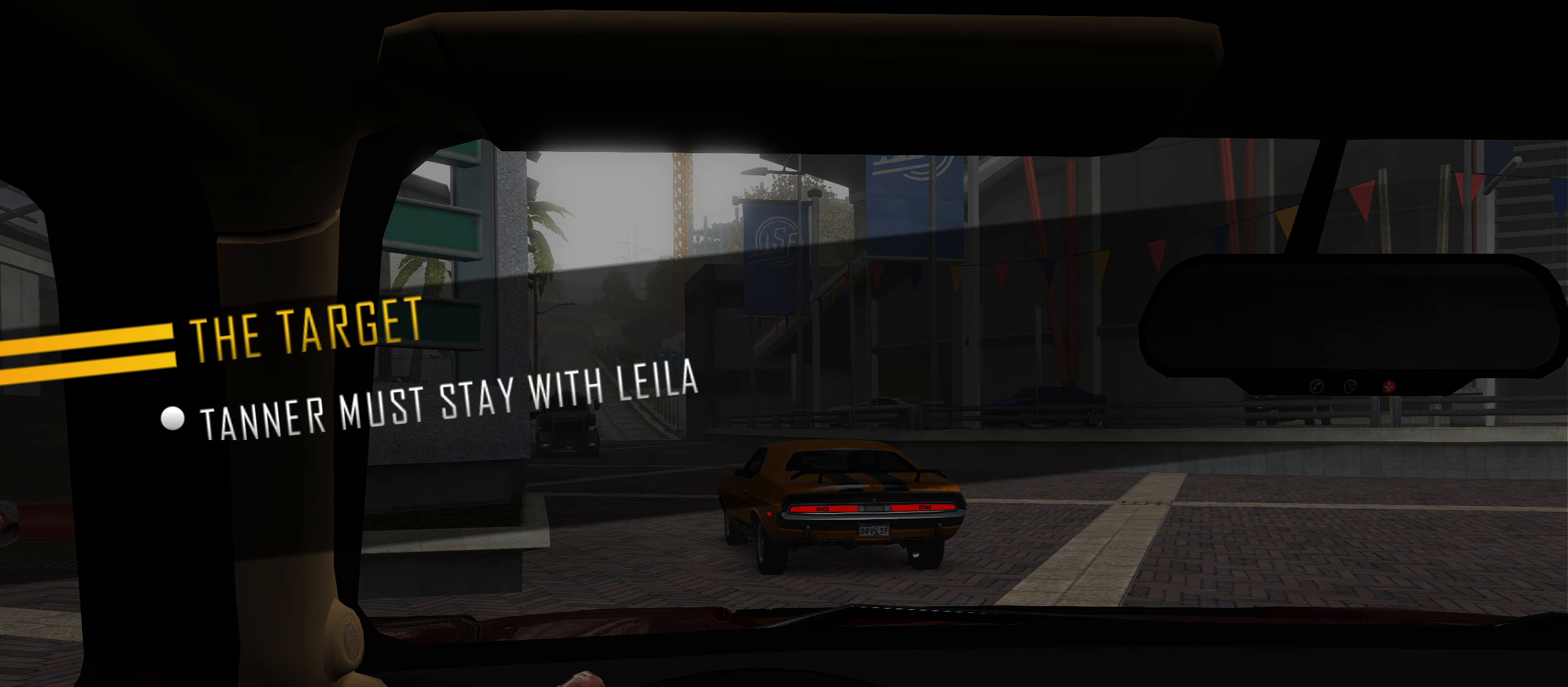
{"keys": ["w"], "events": []}